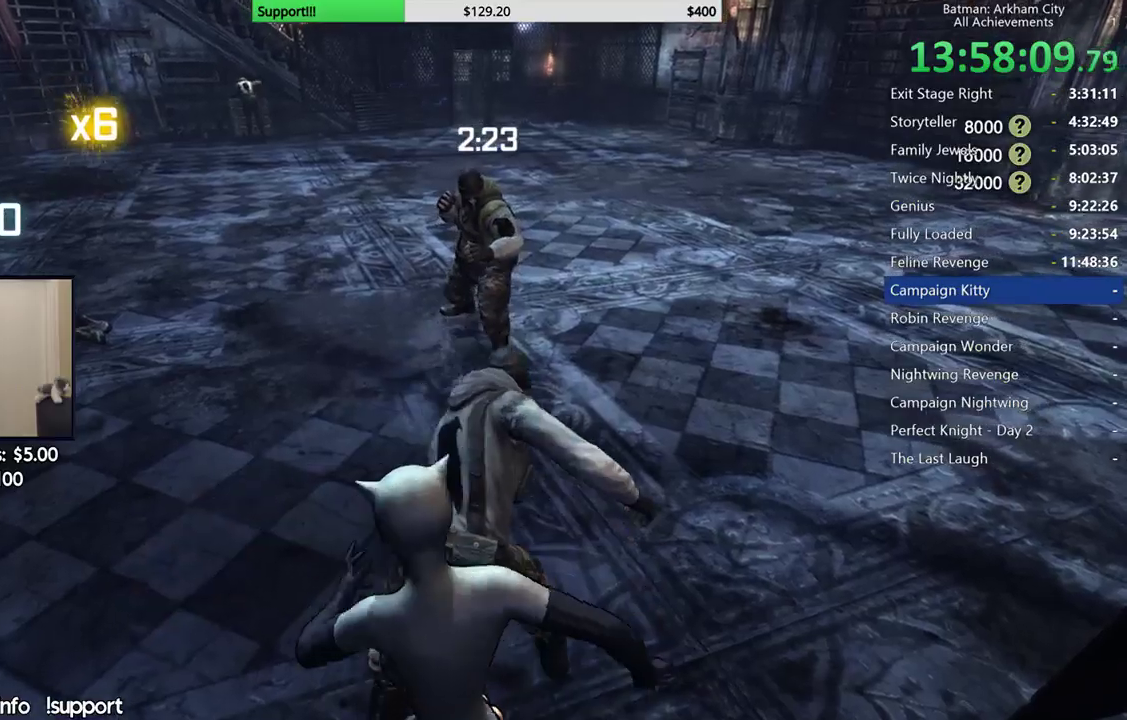
Gameplay with a controller (Xbox layout); each line is a JSON object with the inputs held at the frame after it. "events" lists button and stick changes between this image and that frame as [ms after this image, input, new state], when the widget could be followed in between.
{"buttons": [], "left_stick": "up", "right_stick": "center", "events": []}
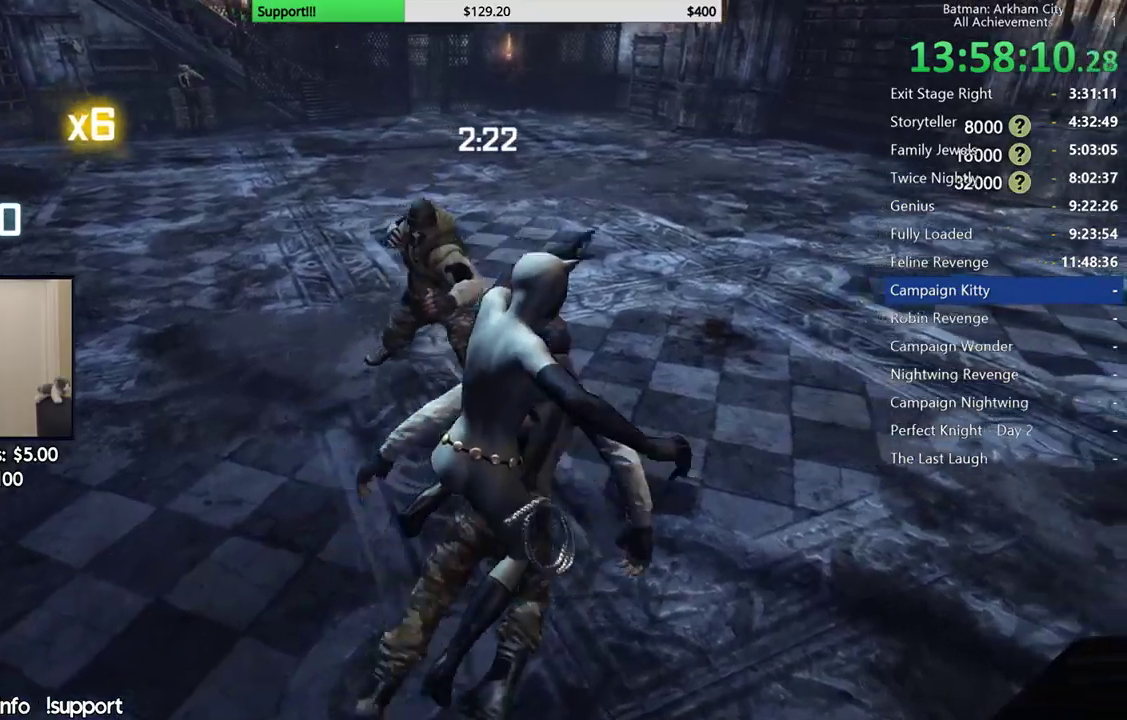
{"buttons": ["X"], "left_stick": "up", "right_stick": "center", "events": [[17, "right_stick", "left"], [200, "right_stick", "center"], [467, "X", "down"]]}
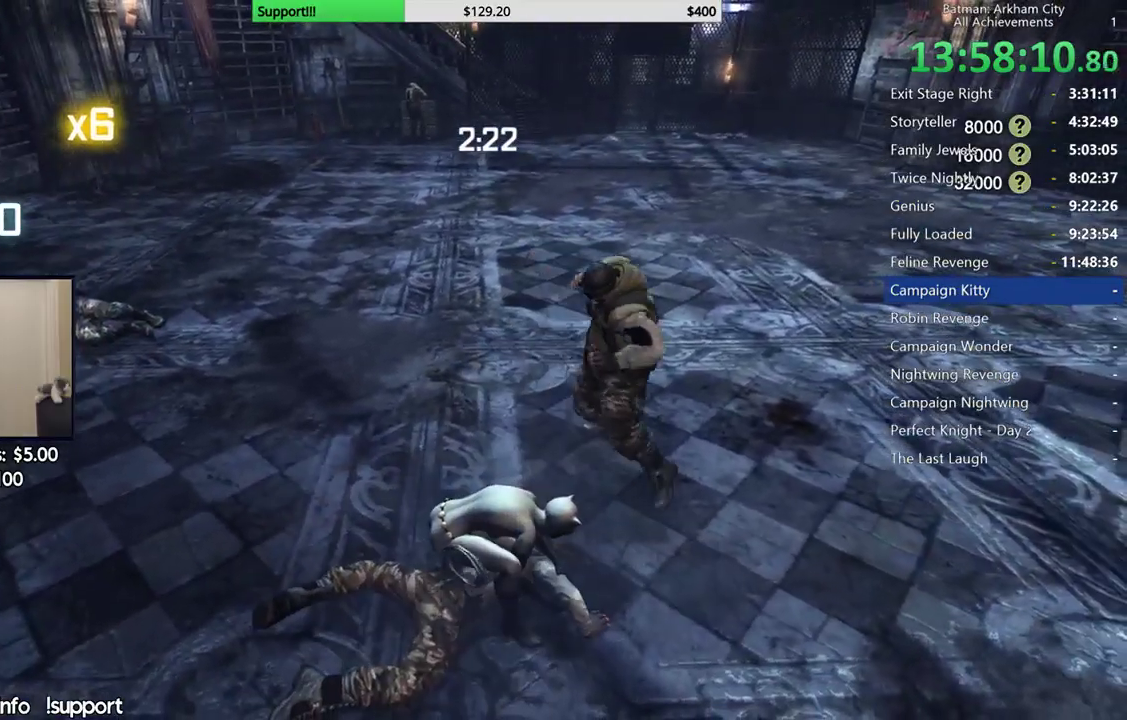
{"buttons": [], "left_stick": "up-right", "right_stick": "center", "events": [[67, "X", "up"], [133, "left_stick", "up-right"], [200, "X", "down"], [333, "X", "up"]]}
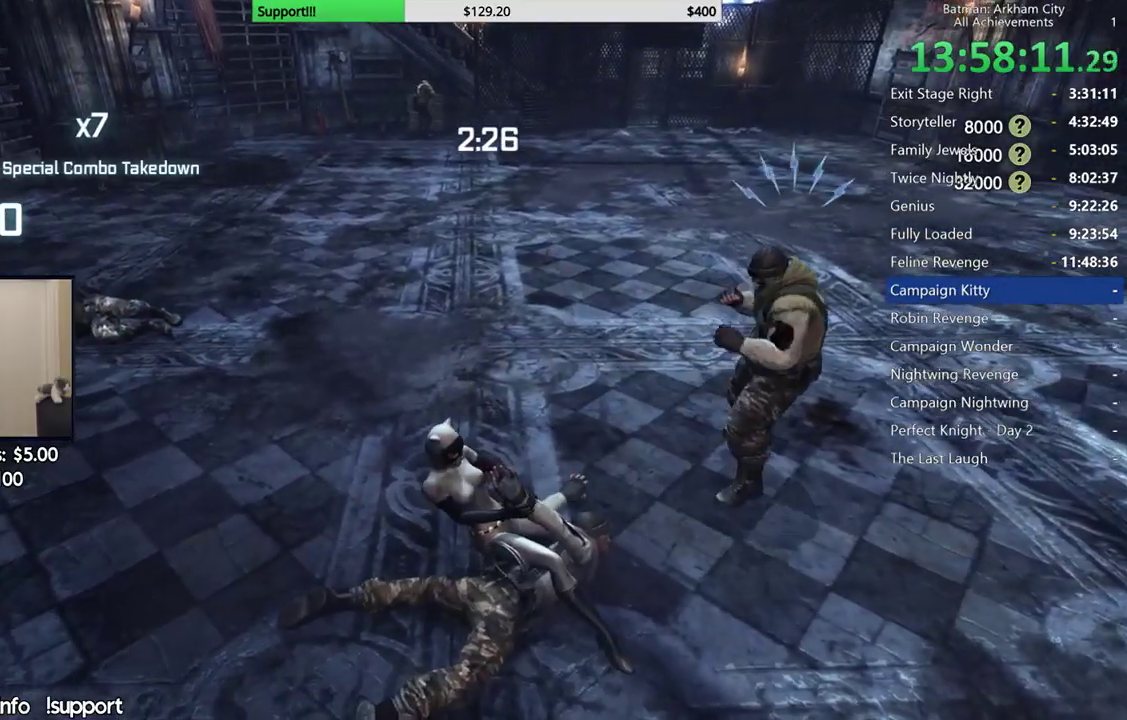
{"buttons": [], "left_stick": "up-right", "right_stick": "center", "events": [[250, "B", "down"], [367, "B", "up"]]}
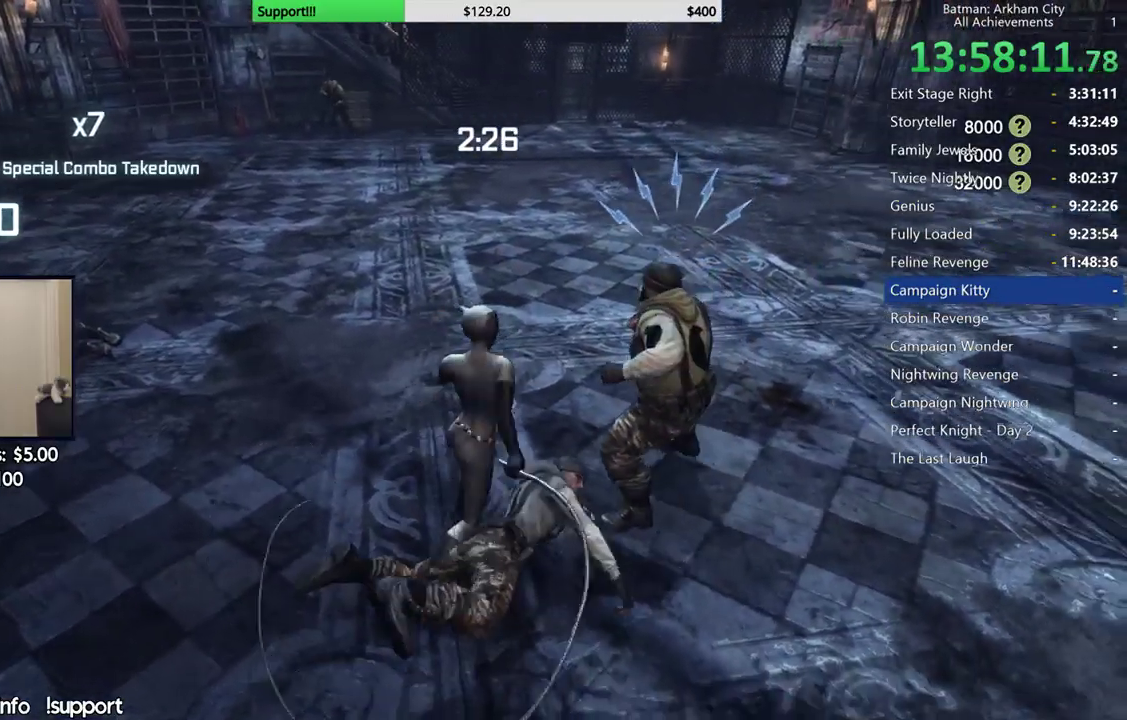
{"buttons": [], "left_stick": "up", "right_stick": "left", "events": [[400, "left_stick", "up"], [450, "right_stick", "left"]]}
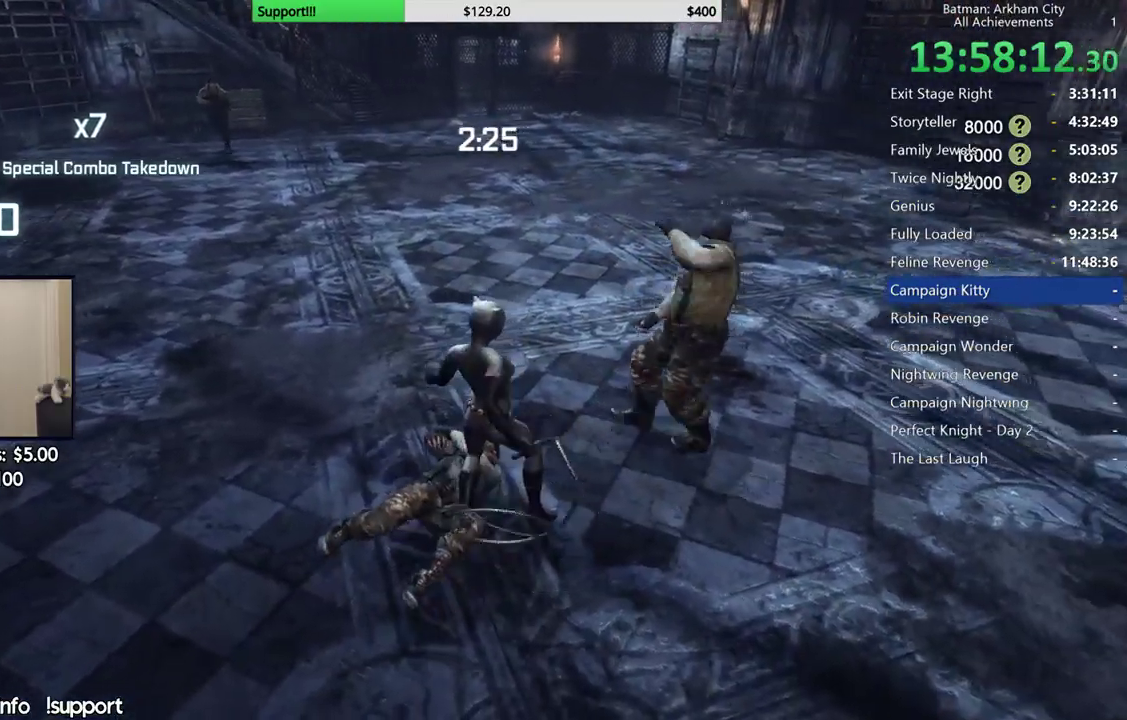
{"buttons": [], "left_stick": "right", "right_stick": "center", "events": [[67, "right_stick", "center"], [100, "L2", "down"], [117, "X", "down"], [233, "L2", "up"], [267, "X", "up"], [467, "left_stick", "right"]]}
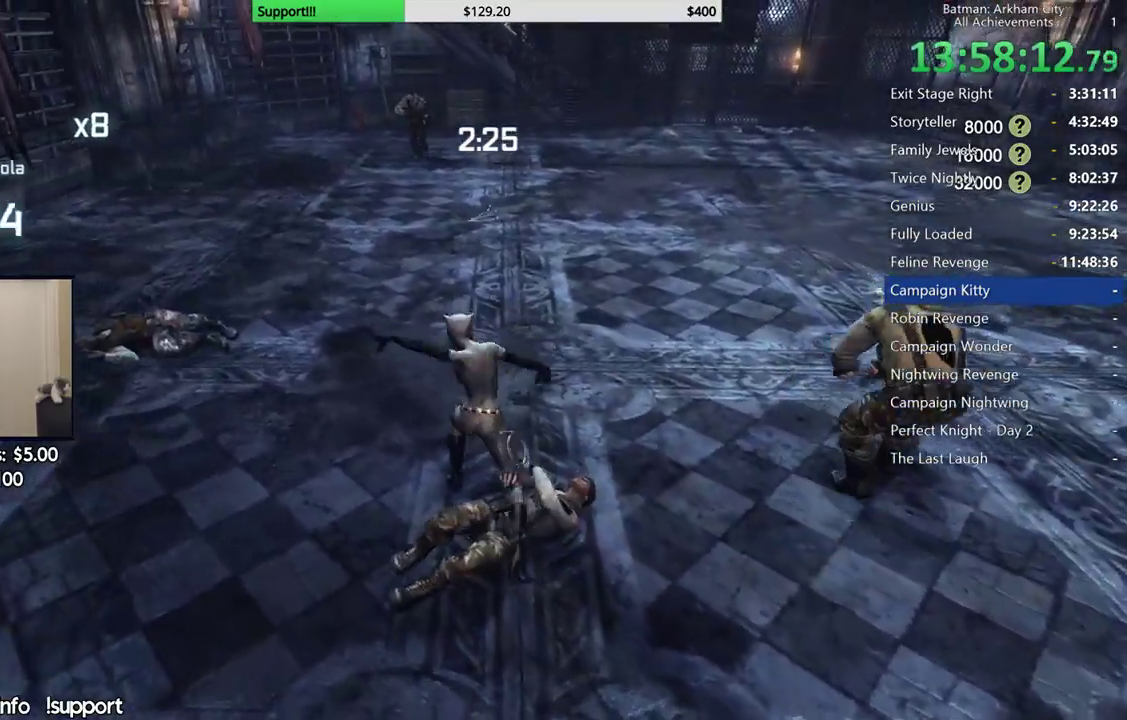
{"buttons": [], "left_stick": "right", "right_stick": "center", "events": [[167, "B", "down"], [283, "B", "up"]]}
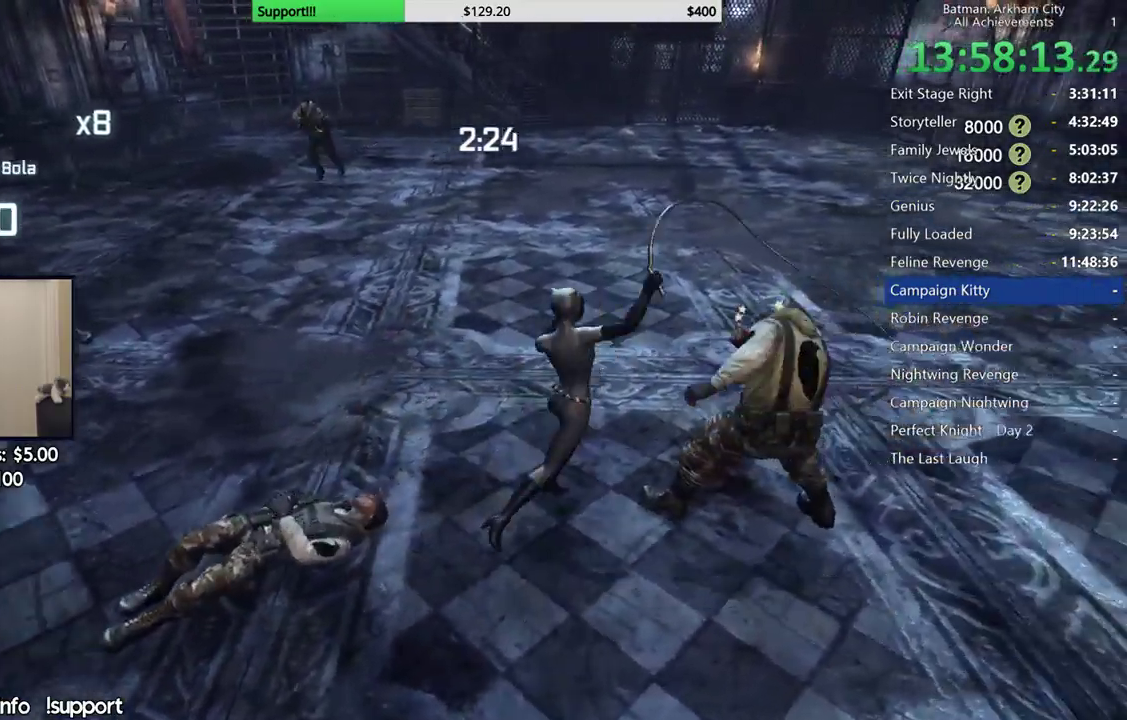
{"buttons": ["X"], "left_stick": "right", "right_stick": "center", "events": [[300, "X", "down"], [400, "X", "up"], [467, "X", "down"]]}
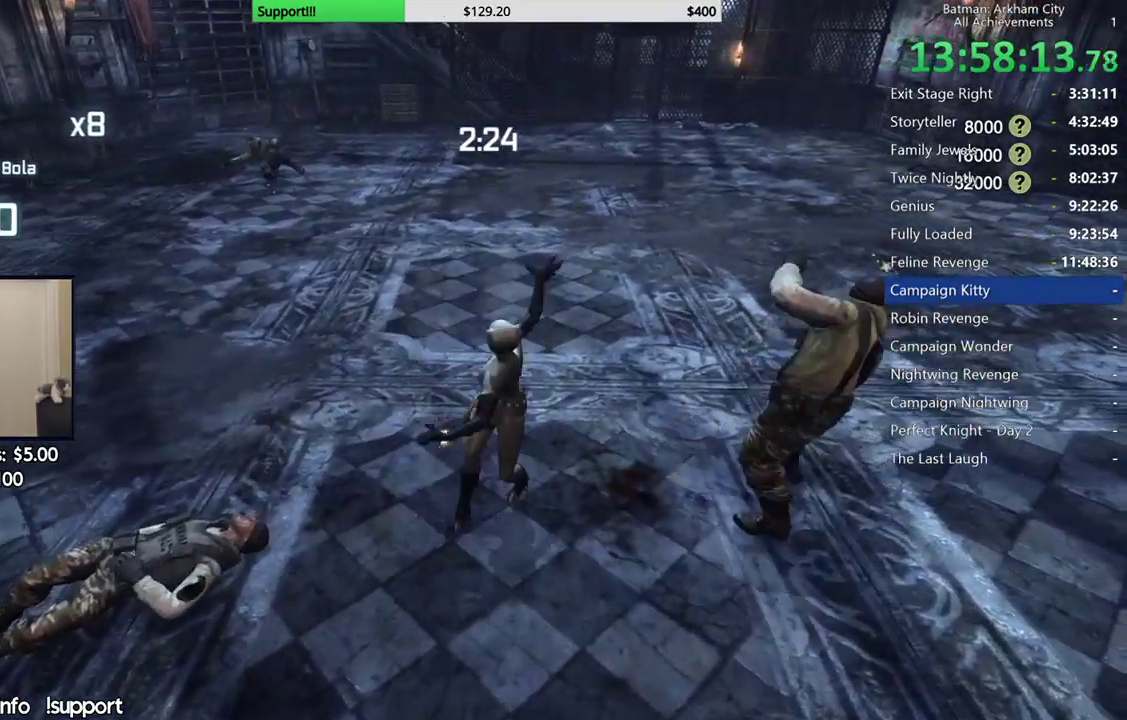
{"buttons": ["X"], "left_stick": "center", "right_stick": "center", "events": [[67, "X", "up"], [133, "X", "down"], [233, "X", "up"], [317, "X", "down"], [367, "left_stick", "center"], [417, "X", "up"], [483, "X", "down"]]}
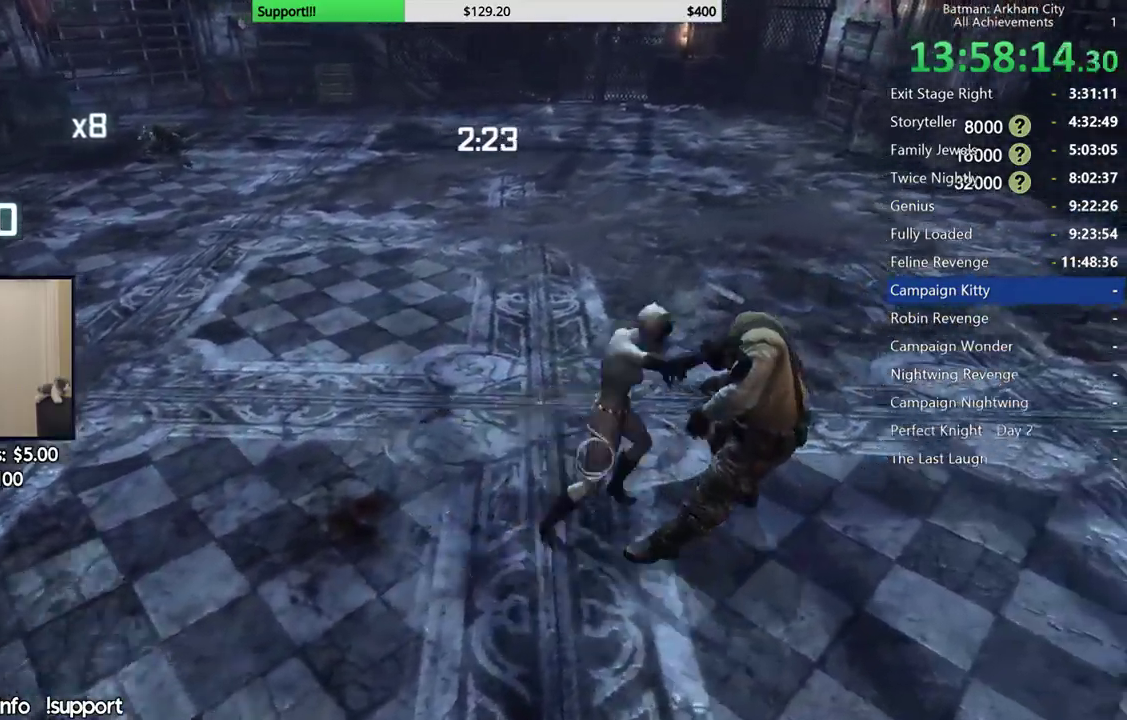
{"buttons": ["X"], "left_stick": "center", "right_stick": "up-left", "events": [[50, "X", "up"], [133, "X", "down"], [217, "X", "up"], [300, "X", "down"], [367, "right_stick", "up-left"], [383, "X", "up"], [450, "X", "down"]]}
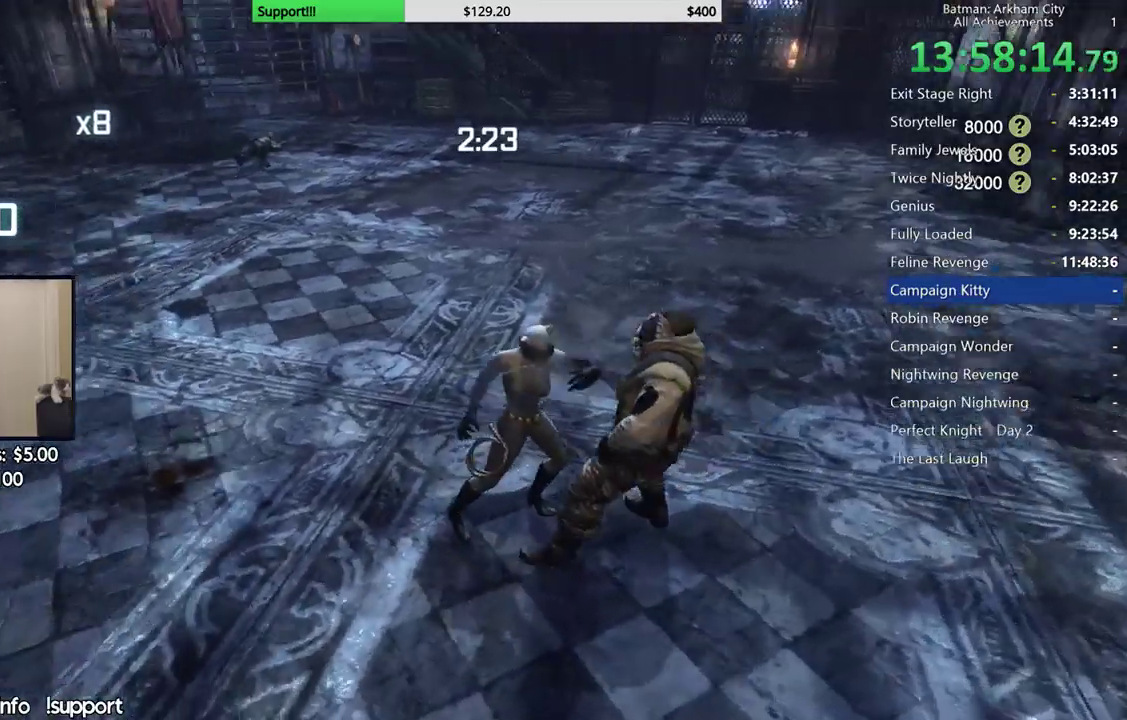
{"buttons": ["X"], "left_stick": "center", "right_stick": "center", "events": [[50, "X", "up"], [117, "X", "down"], [133, "right_stick", "center"], [200, "X", "up"], [267, "X", "down"], [350, "X", "up"], [417, "X", "down"]]}
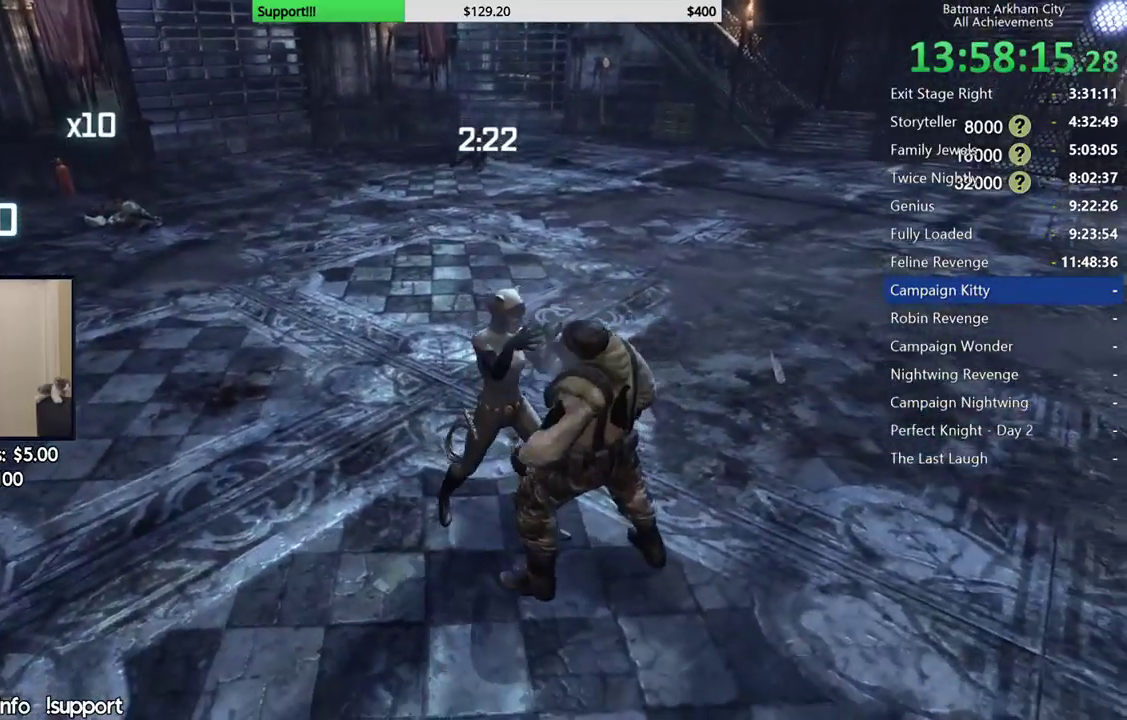
{"buttons": [], "left_stick": "center", "right_stick": "center", "events": [[17, "X", "up"], [67, "X", "down"], [133, "X", "up"]]}
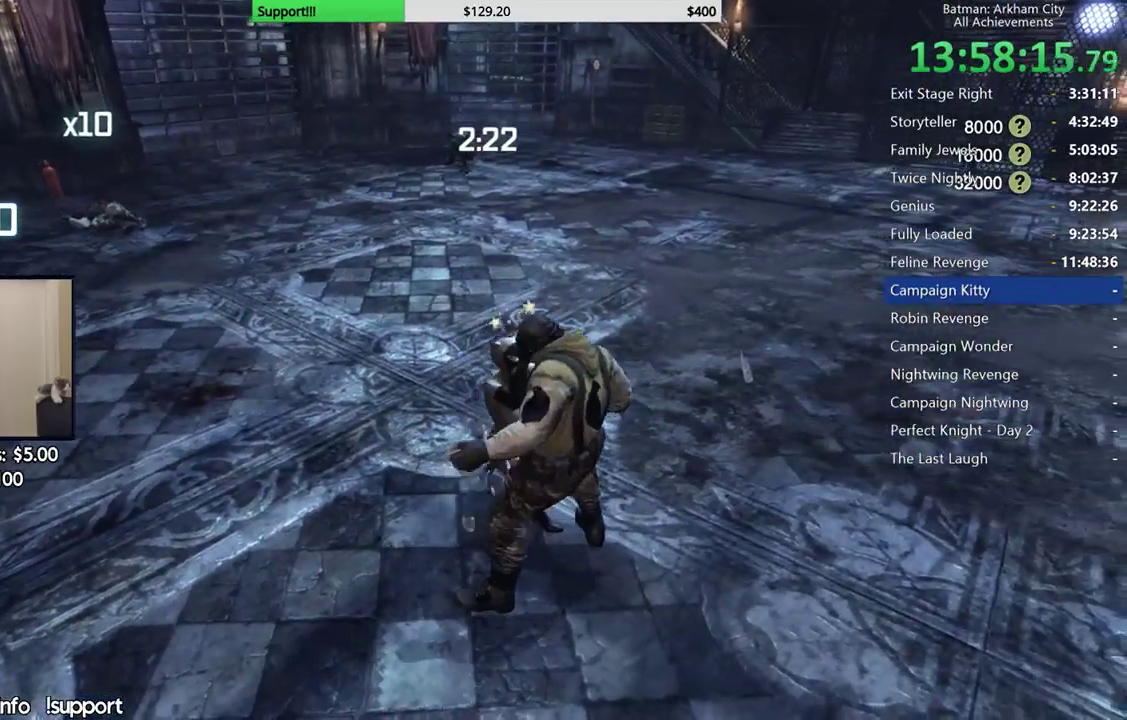
{"buttons": [], "left_stick": "up", "right_stick": "center", "events": [[117, "right_stick", "up"], [217, "left_stick", "up"], [317, "right_stick", "center"]]}
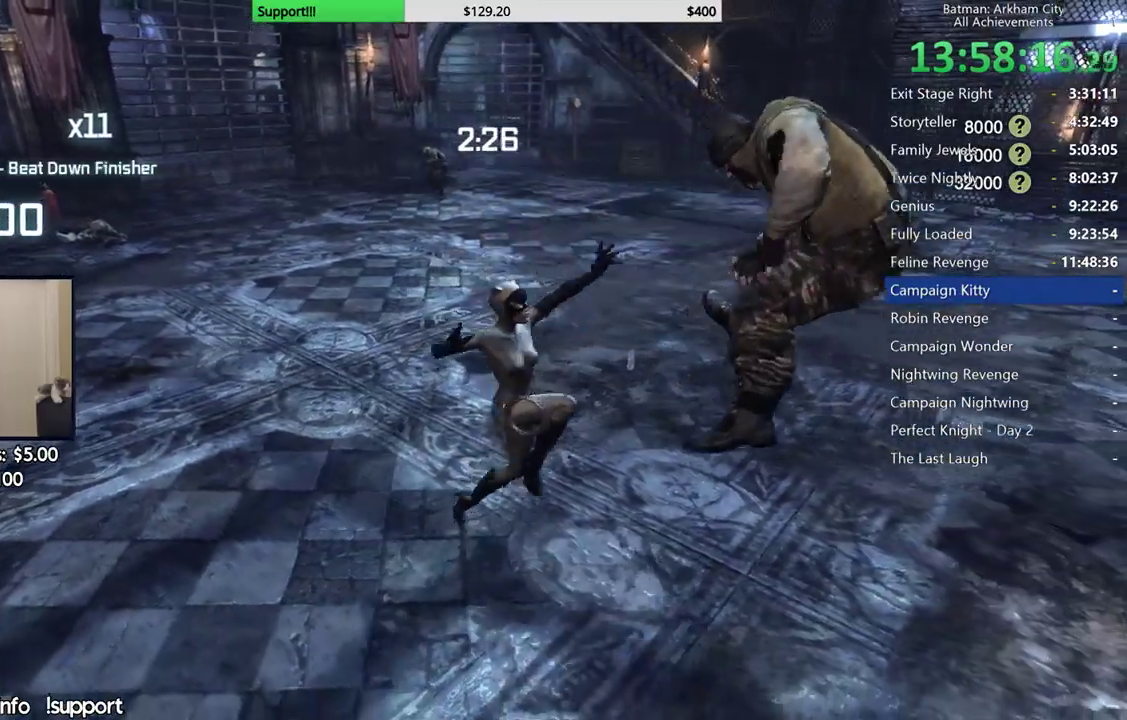
{"buttons": ["A"], "left_stick": "up", "right_stick": "center", "events": [[33, "A", "down"], [133, "A", "up"], [183, "A", "down"], [283, "A", "up"], [417, "A", "down"]]}
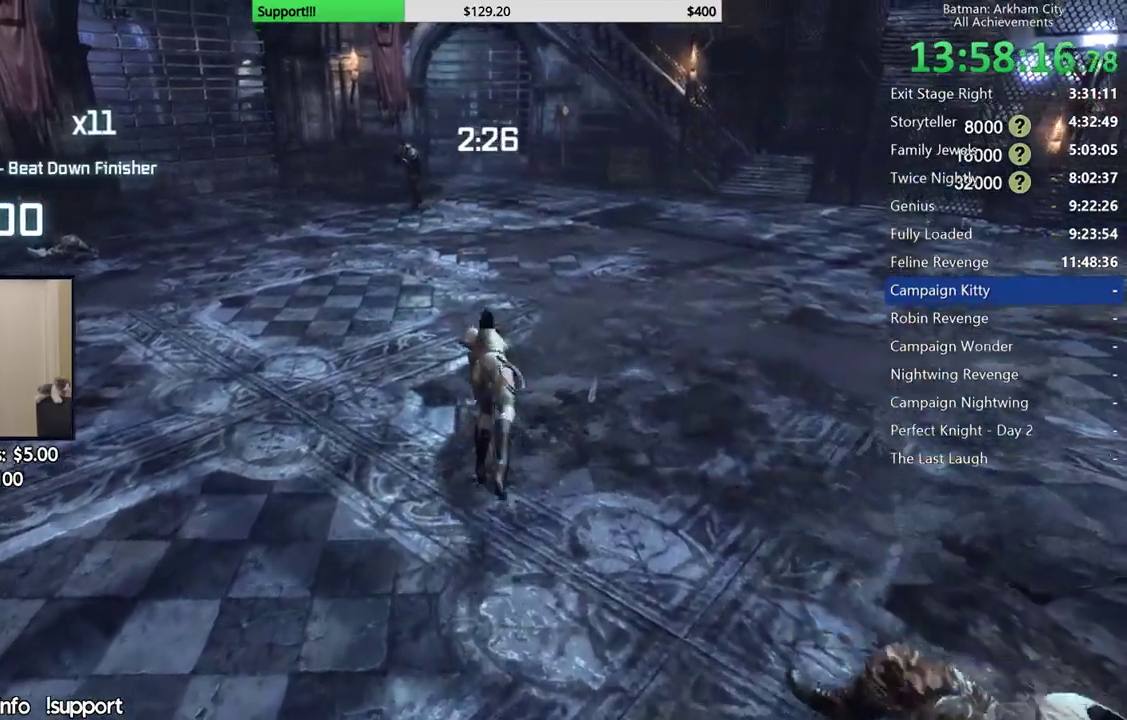
{"buttons": [], "left_stick": "up", "right_stick": "center", "events": [[50, "A", "up"], [233, "right_stick", "left"], [433, "right_stick", "center"]]}
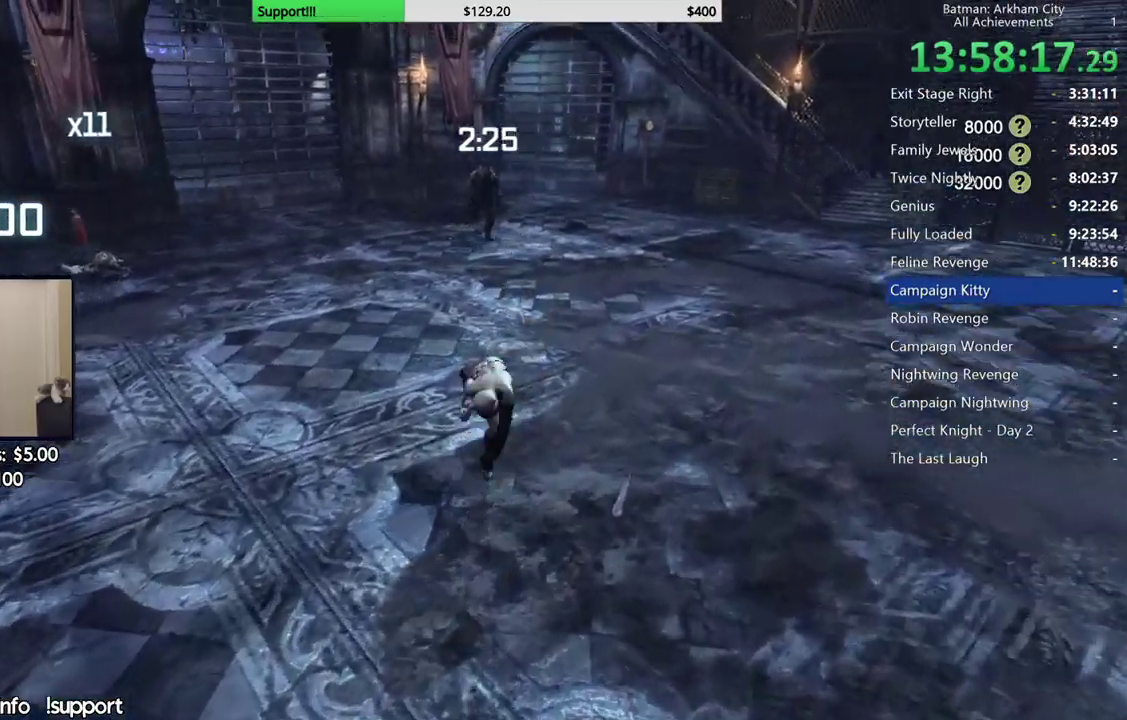
{"buttons": ["B"], "left_stick": "up", "right_stick": "center", "events": [[317, "B", "down"]]}
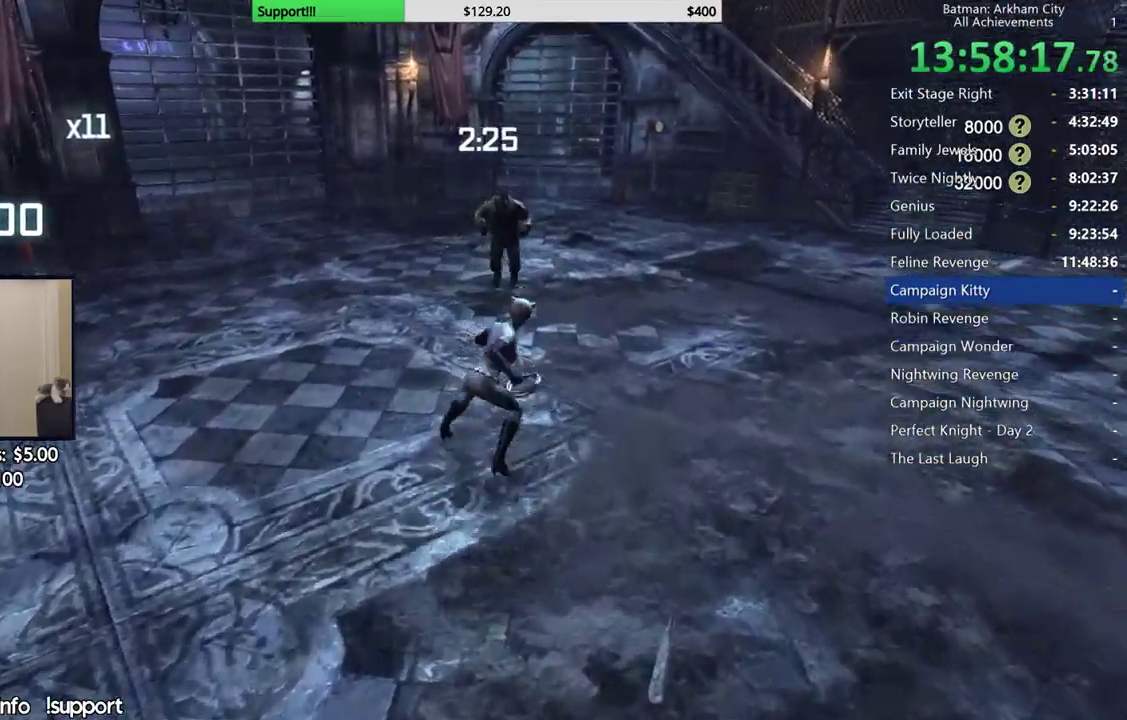
{"buttons": ["B"], "left_stick": "up", "right_stick": "center", "events": [[50, "B", "up"], [417, "B", "down"]]}
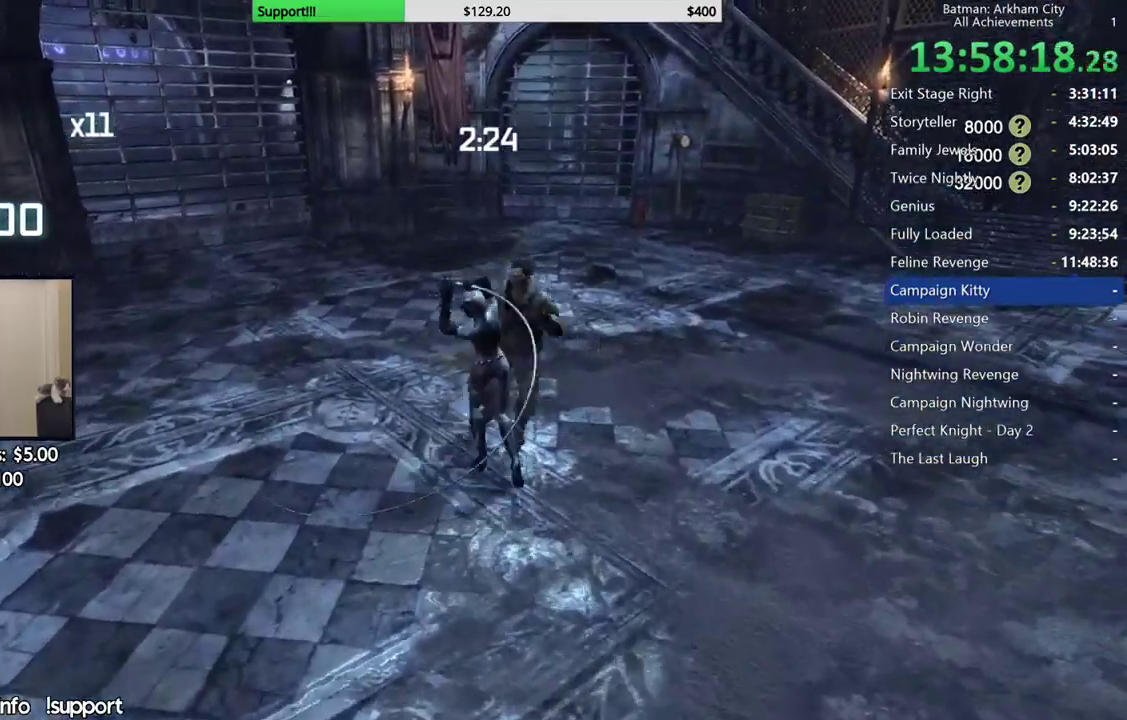
{"buttons": ["B"], "left_stick": "up", "right_stick": "center", "events": [[33, "B", "up"], [100, "B", "down"], [200, "B", "up"], [267, "B", "down"], [367, "B", "up"], [467, "B", "down"]]}
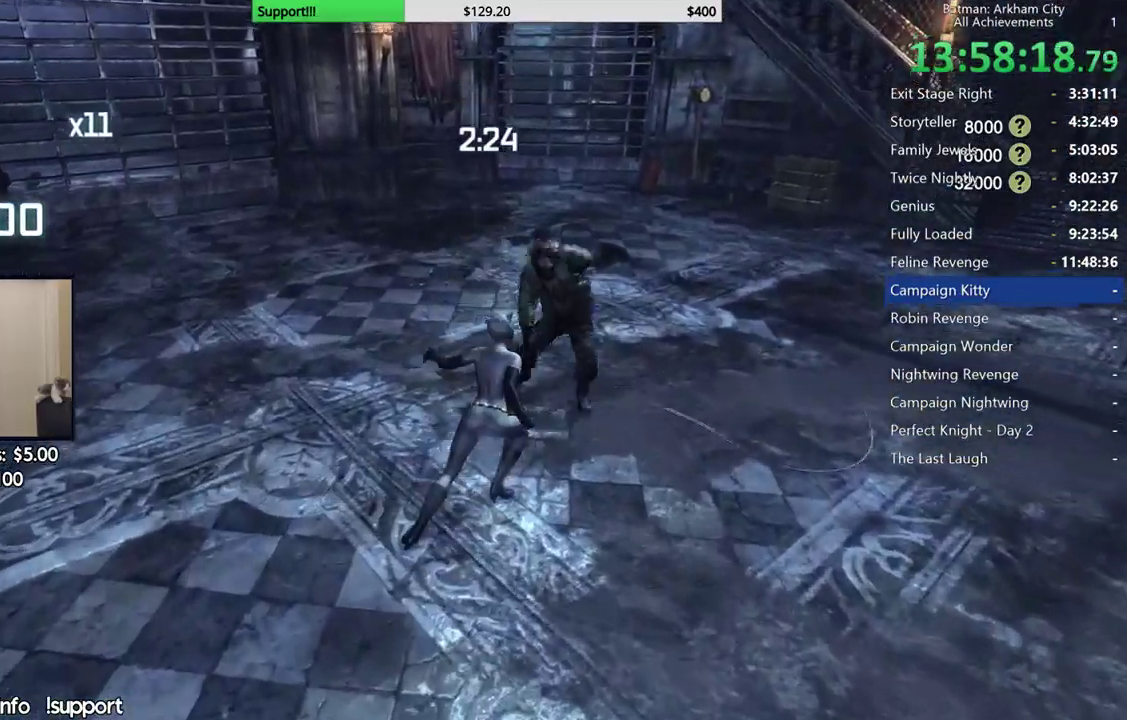
{"buttons": [], "left_stick": "up", "right_stick": "center", "events": [[33, "B", "up"], [117, "B", "down"], [200, "B", "up"]]}
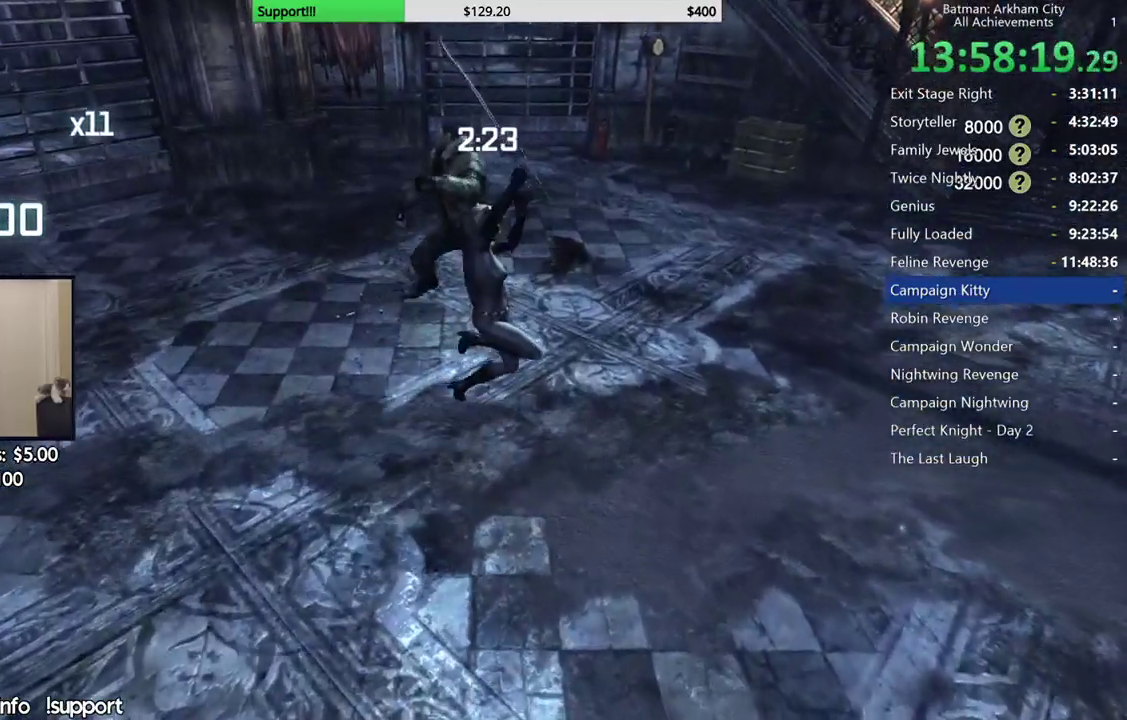
{"buttons": ["R2"], "left_stick": "up", "right_stick": "center", "events": [[217, "right_stick", "left"], [317, "R2", "down"], [433, "right_stick", "center"]]}
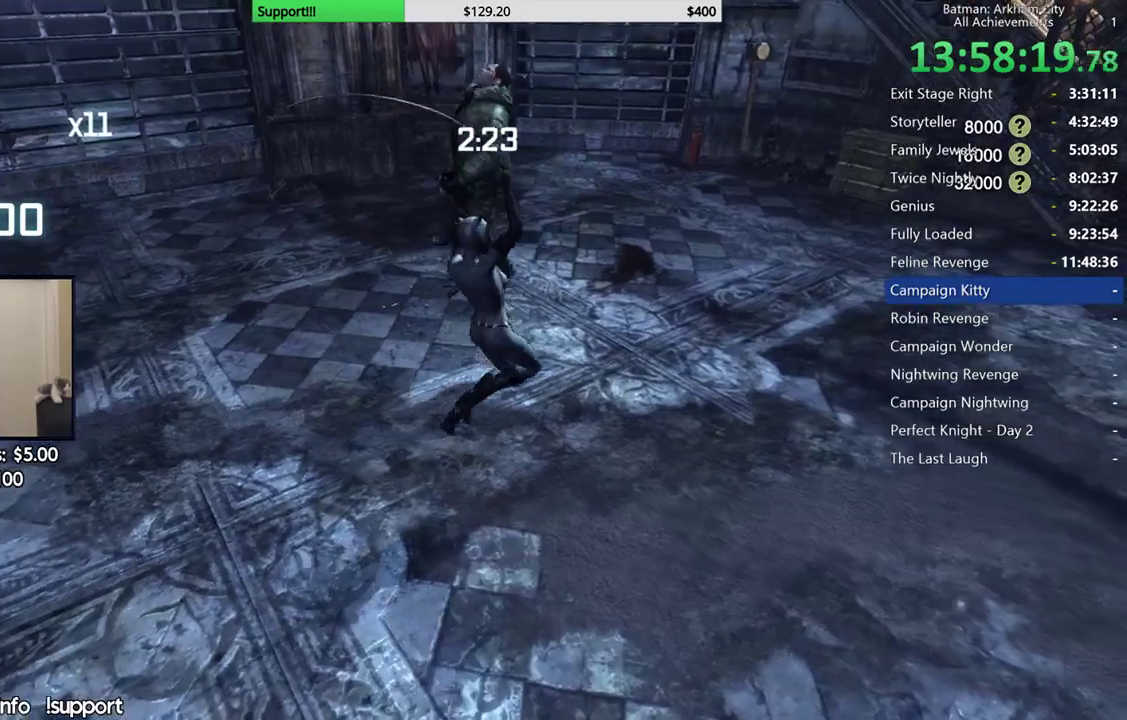
{"buttons": ["R2"], "left_stick": "up", "right_stick": "center", "events": []}
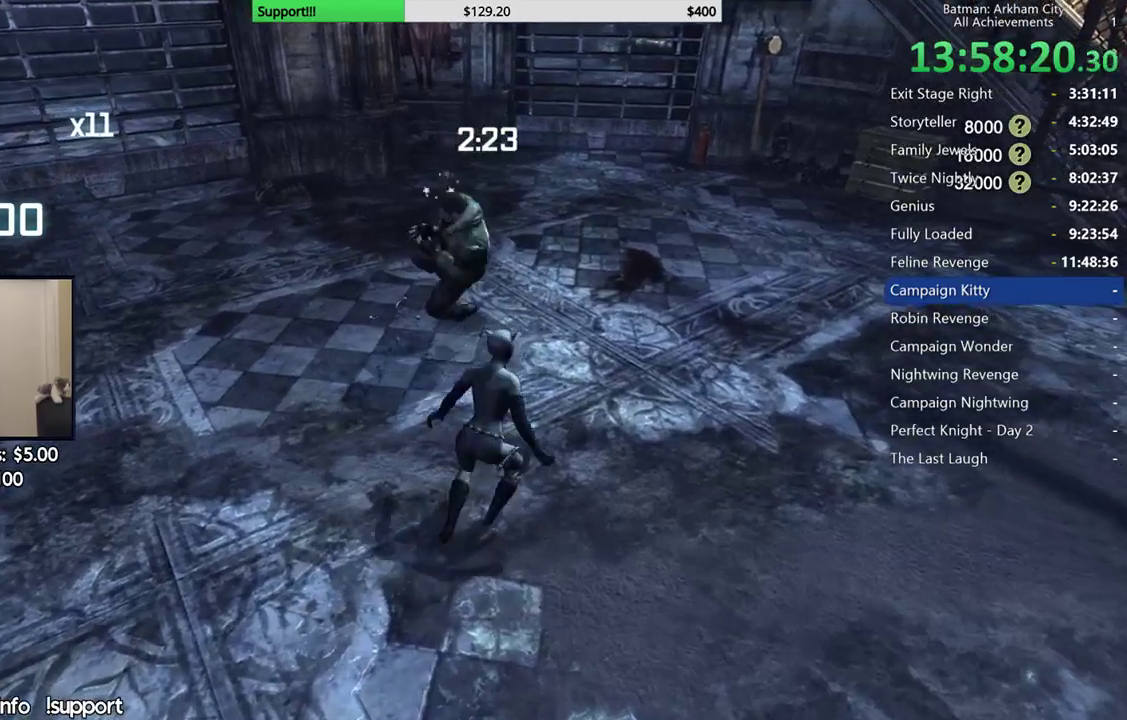
{"buttons": ["R2"], "left_stick": "up", "right_stick": "center", "events": [[33, "Y", "down"], [150, "Y", "up"], [217, "Y", "down"], [333, "Y", "up"]]}